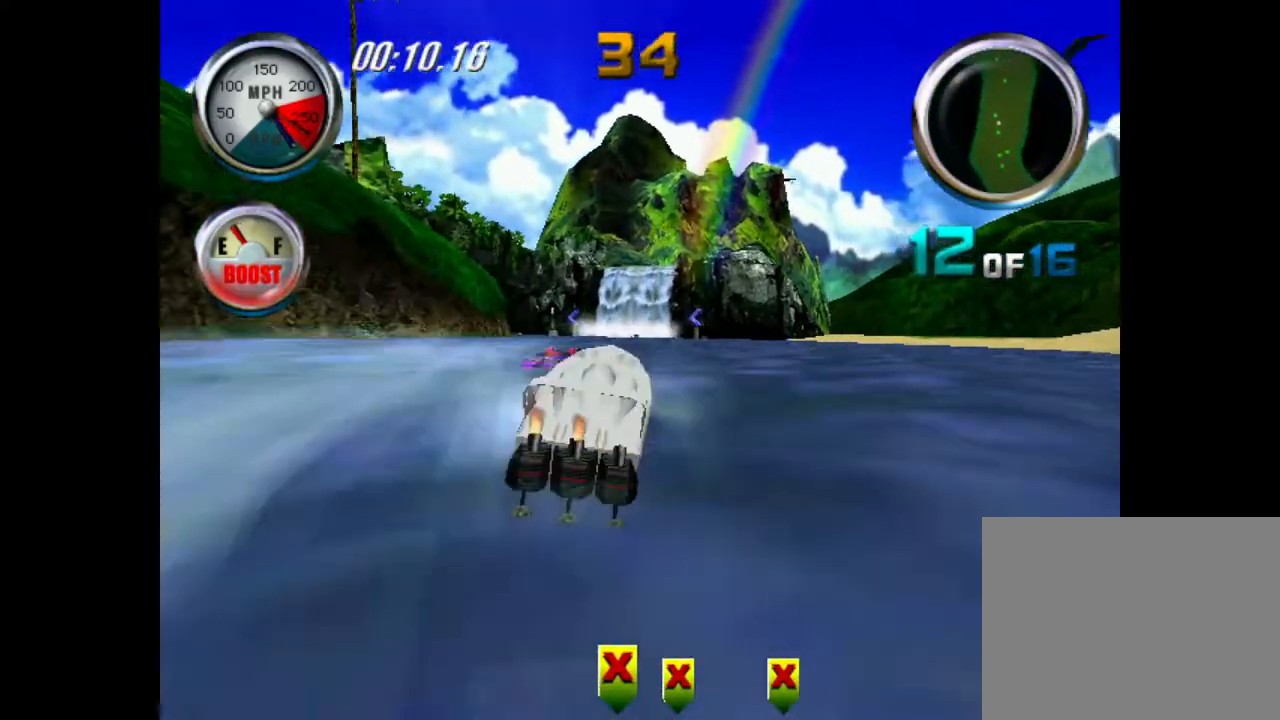
Gameplay with a controller (Xbox layout); each line is a JSON object with the inputs held at the frame after it. "events" lists button and stick changes between this image and that frame as [ms after this image, input, new state], when the widget could be followed in between. Not read: L3 R1 R3 right_stick.
{"buttons": ["A"], "left_stick": "center"}
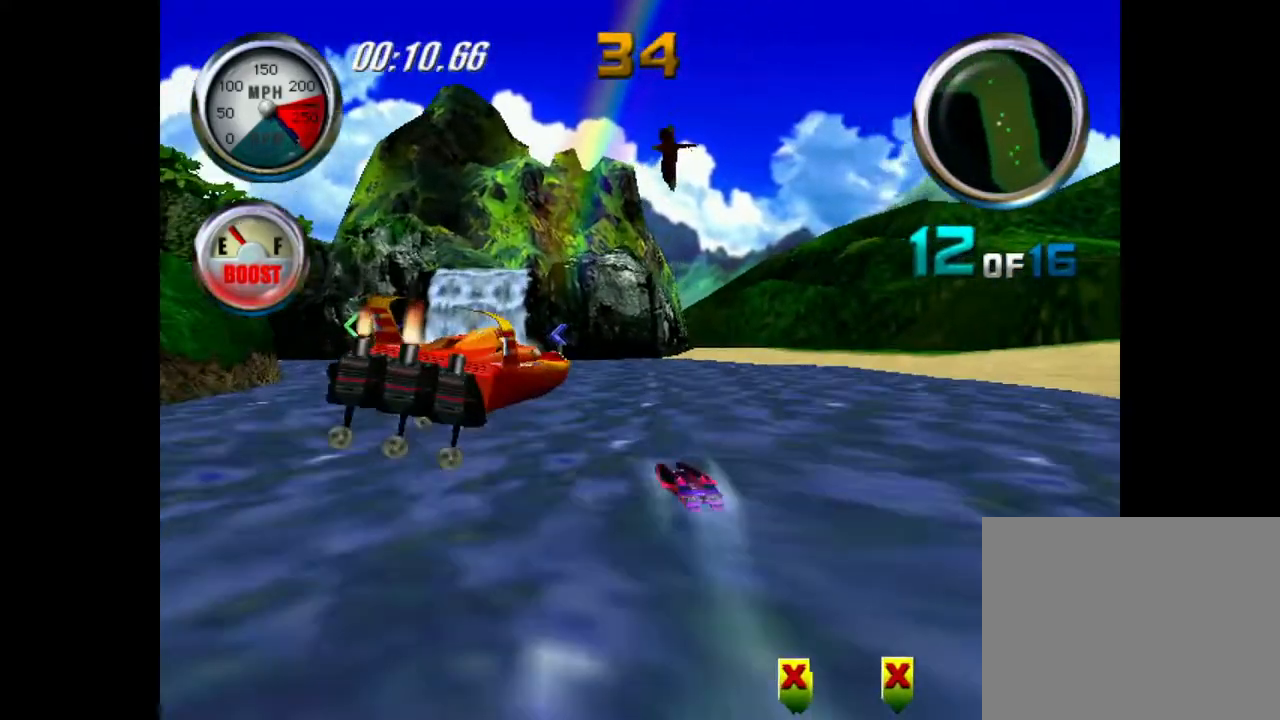
{"buttons": ["A"], "left_stick": "left", "events": [[184, "left_stick", "left"], [234, "left_stick", "center"], [368, "left_stick", "left"]]}
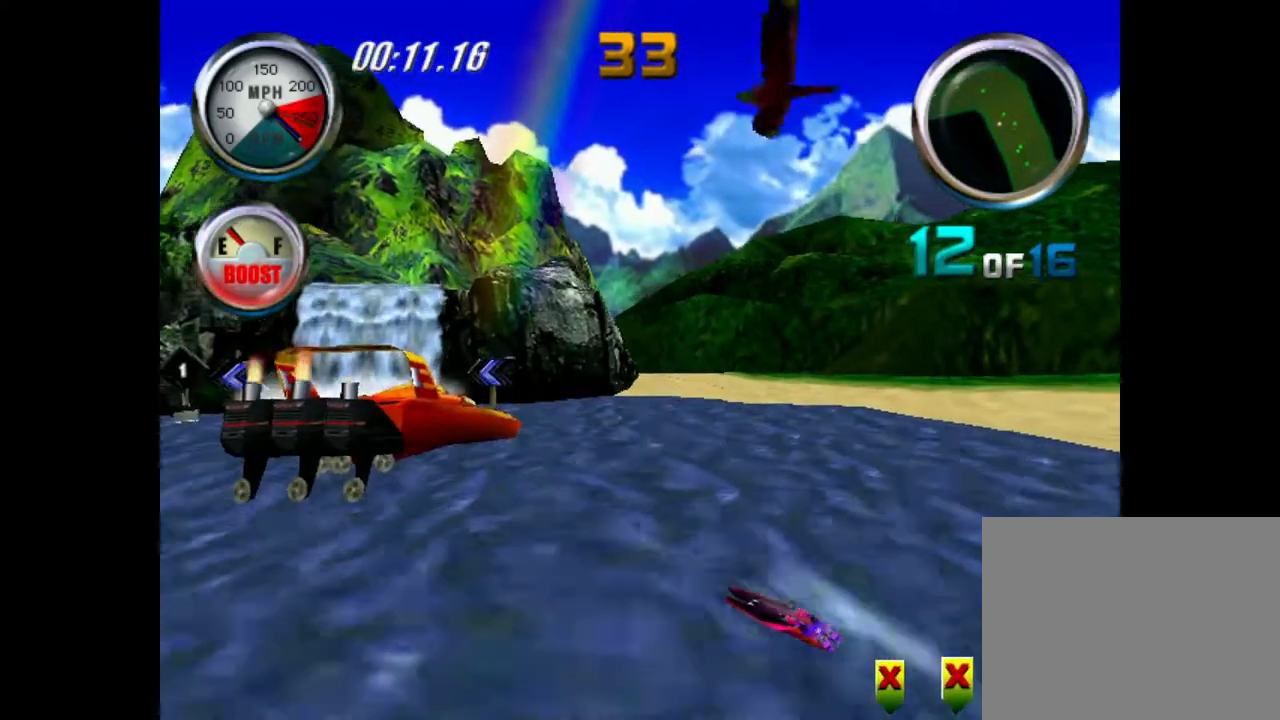
{"buttons": [], "left_stick": "left", "events": [[100, "left_stick", "center"], [334, "left_stick", "left"], [417, "A", "up"]]}
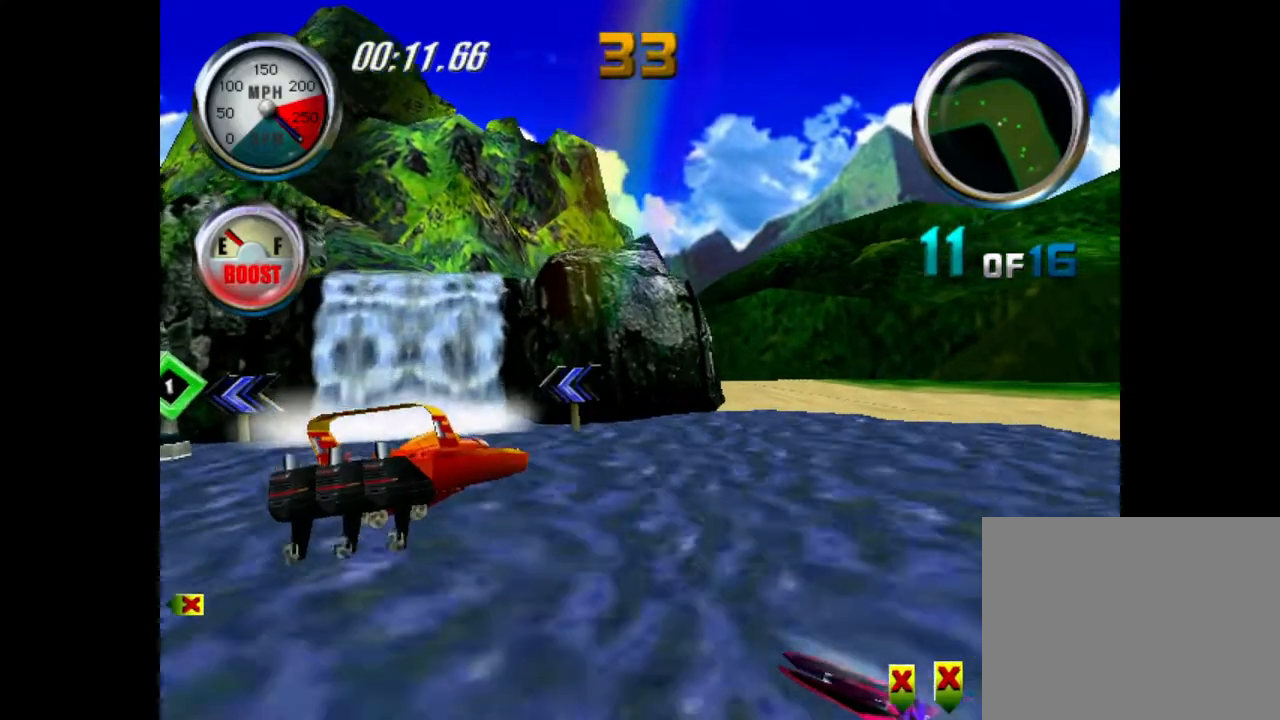
{"buttons": ["A"], "left_stick": "center", "events": [[300, "left_stick", "center"], [383, "A", "down"]]}
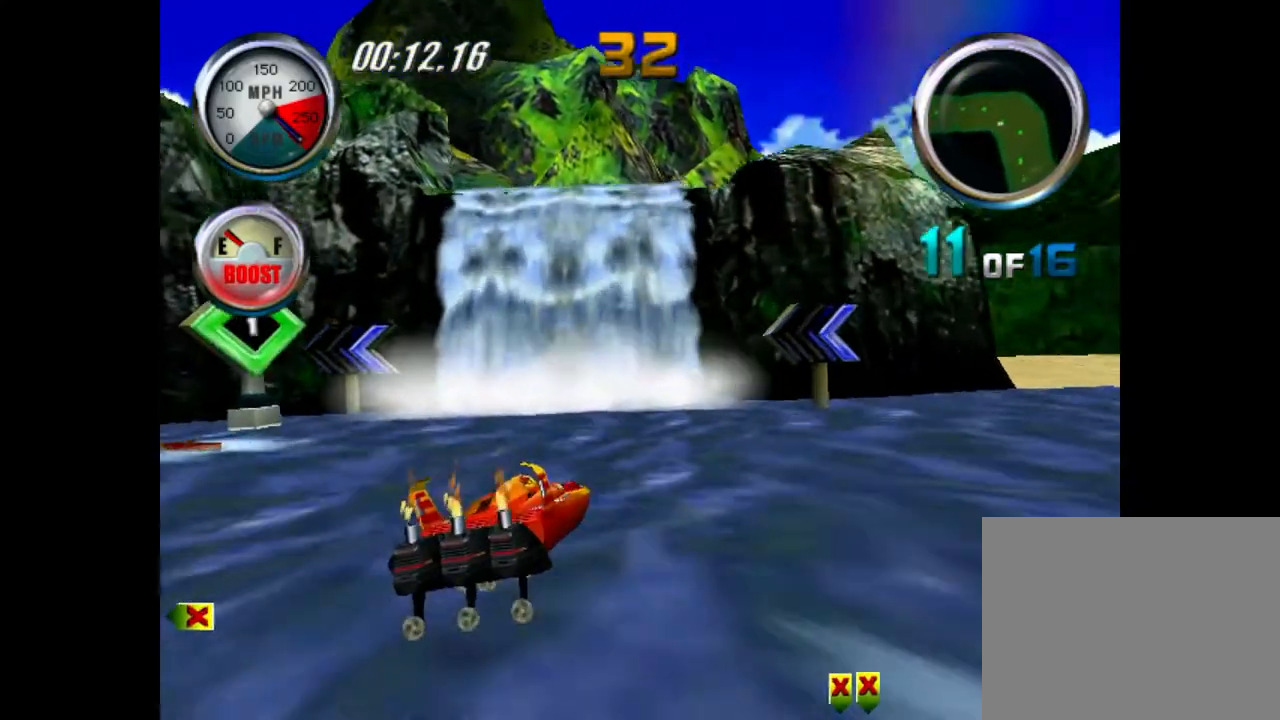
{"buttons": [], "left_stick": "center", "events": [[234, "left_stick", "left"], [450, "left_stick", "center"], [500, "A", "up"]]}
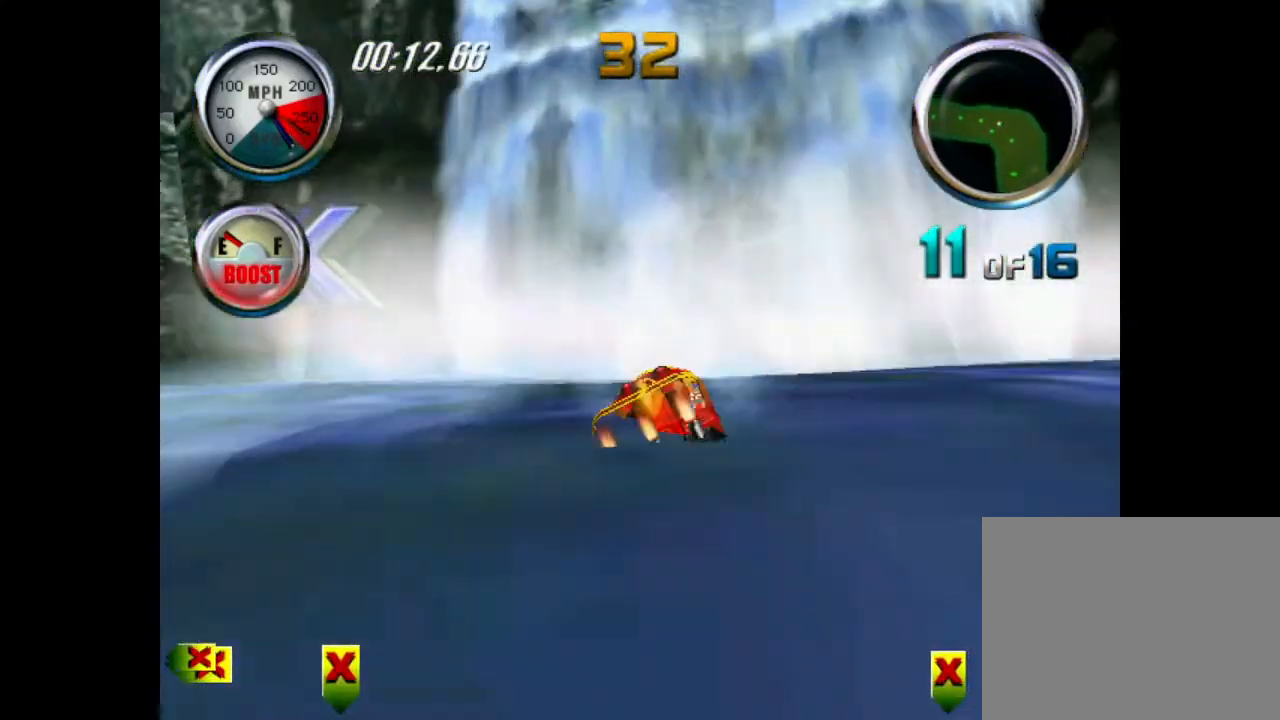
{"buttons": ["A"], "left_stick": "center", "events": [[67, "A", "down"], [334, "A", "up"], [401, "A", "down"]]}
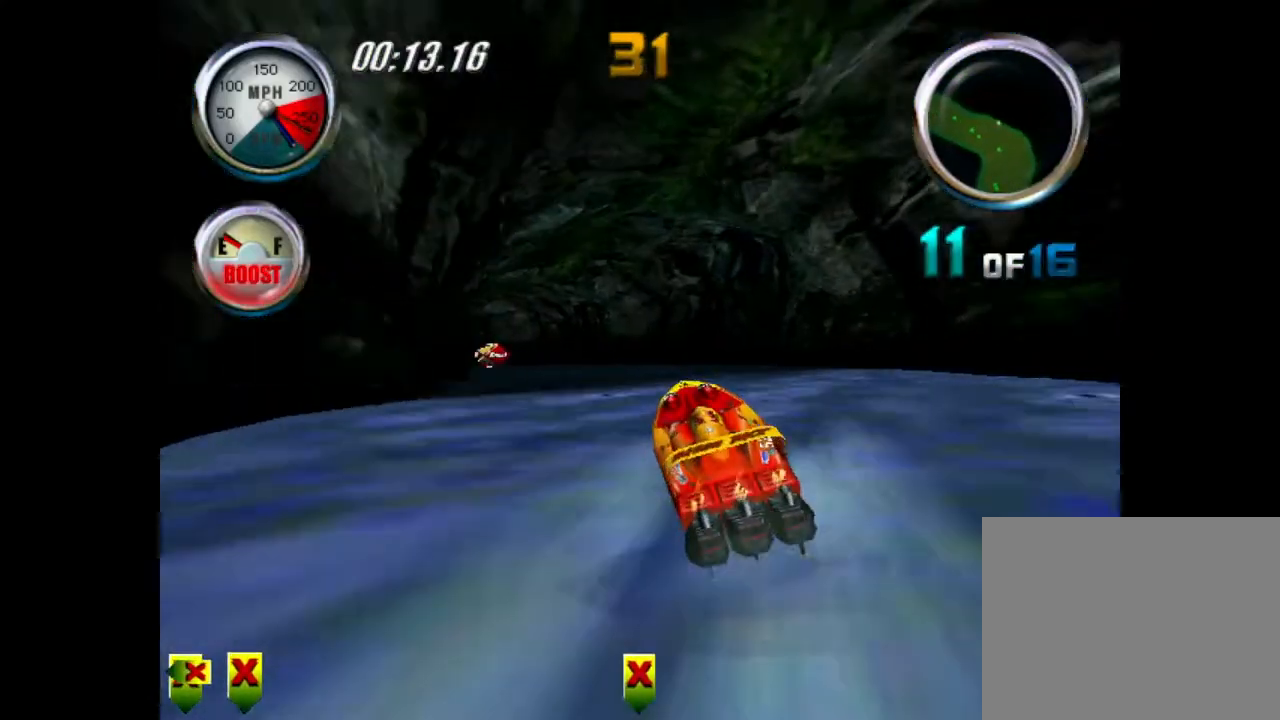
{"buttons": [], "left_stick": "center", "events": [[167, "A", "up"], [167, "left_stick", "left"], [234, "A", "down"], [284, "left_stick", "center"], [467, "A", "up"]]}
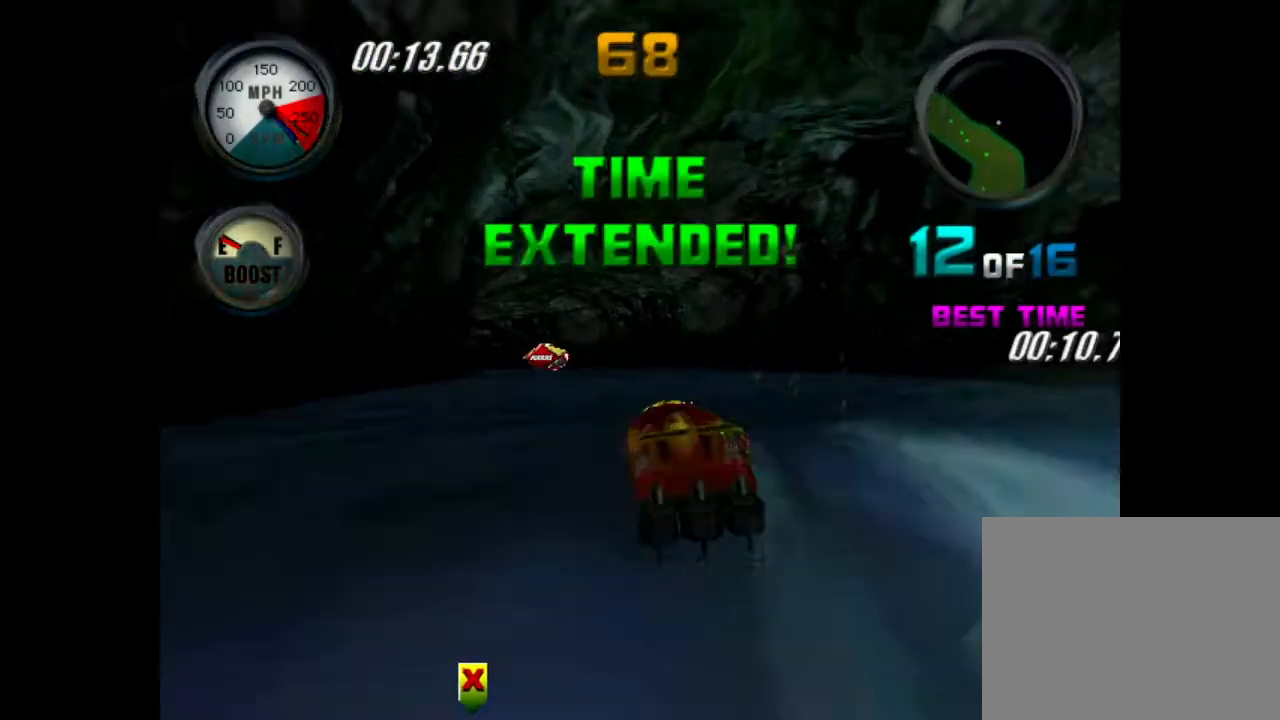
{"buttons": ["A"], "left_stick": "center", "events": [[33, "A", "down"], [300, "A", "up"], [300, "left_stick", "left"], [384, "A", "down"], [400, "left_stick", "center"]]}
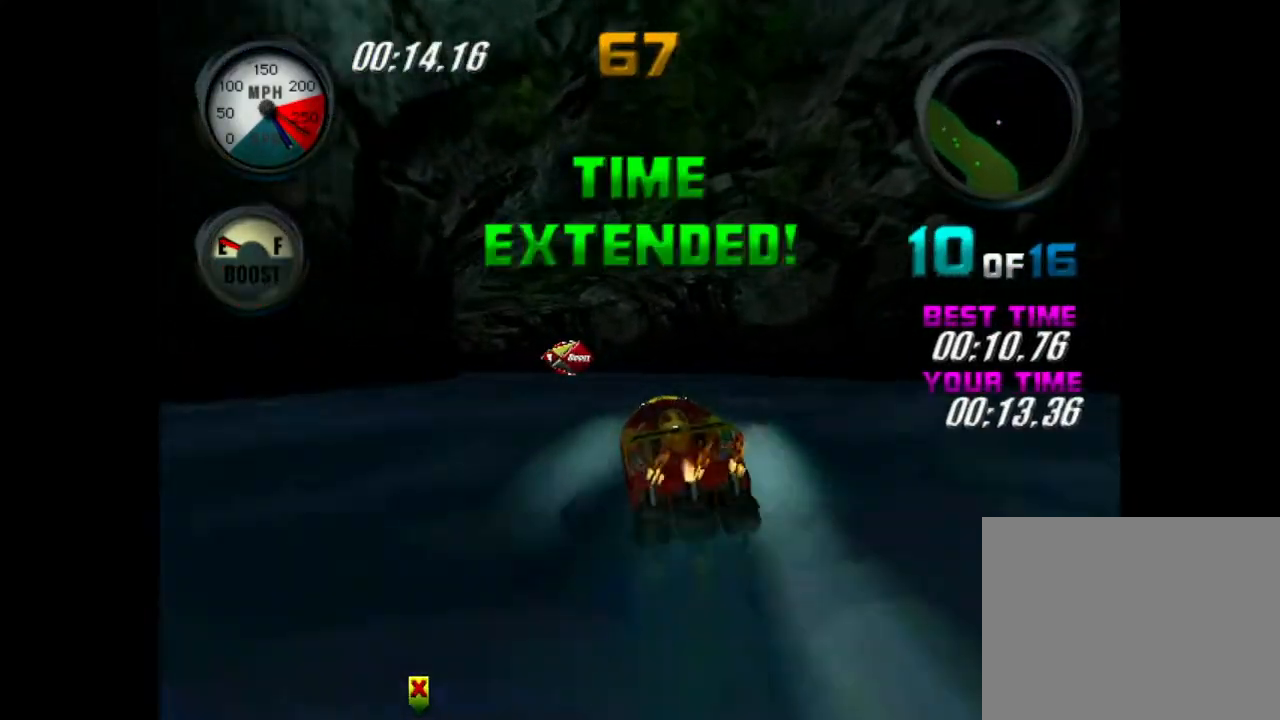
{"buttons": ["A"], "left_stick": "center", "events": [[50, "A", "up"], [117, "A", "down"], [384, "A", "up"], [451, "A", "down"]]}
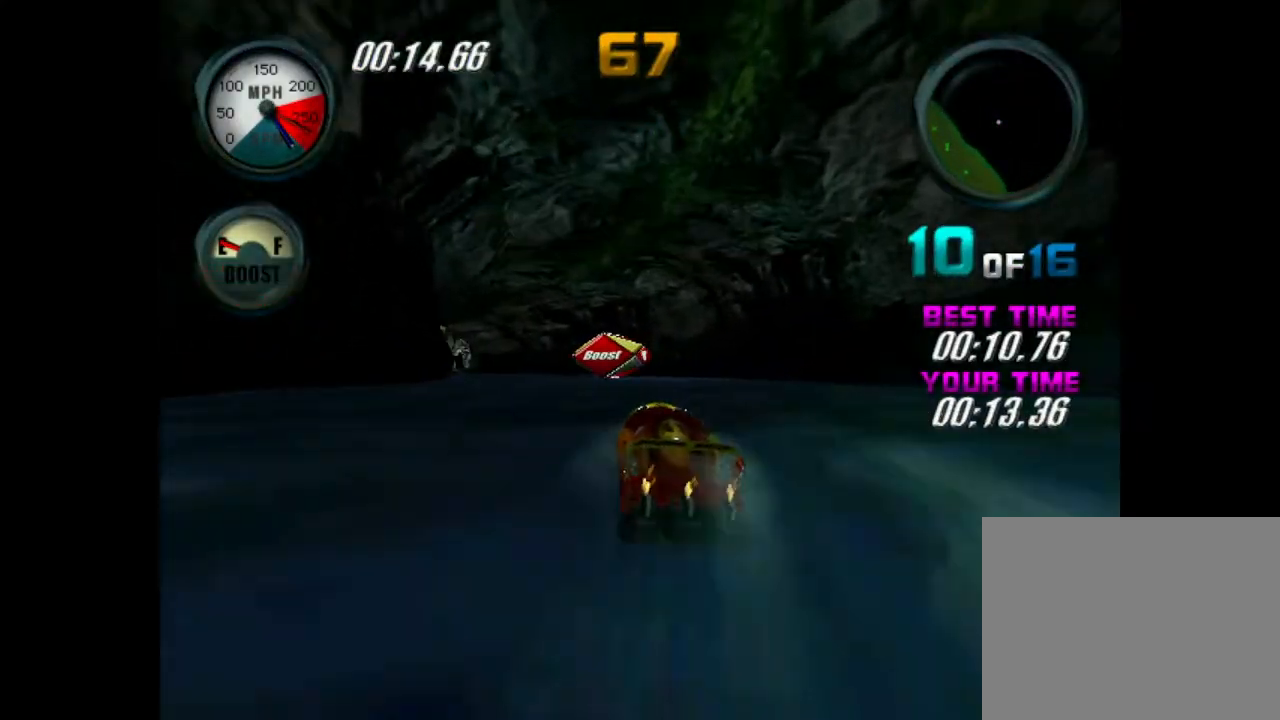
{"buttons": [], "left_stick": "center", "events": [[183, "A", "up"], [217, "left_stick", "left"], [250, "A", "down"], [300, "left_stick", "center"], [450, "A", "up"]]}
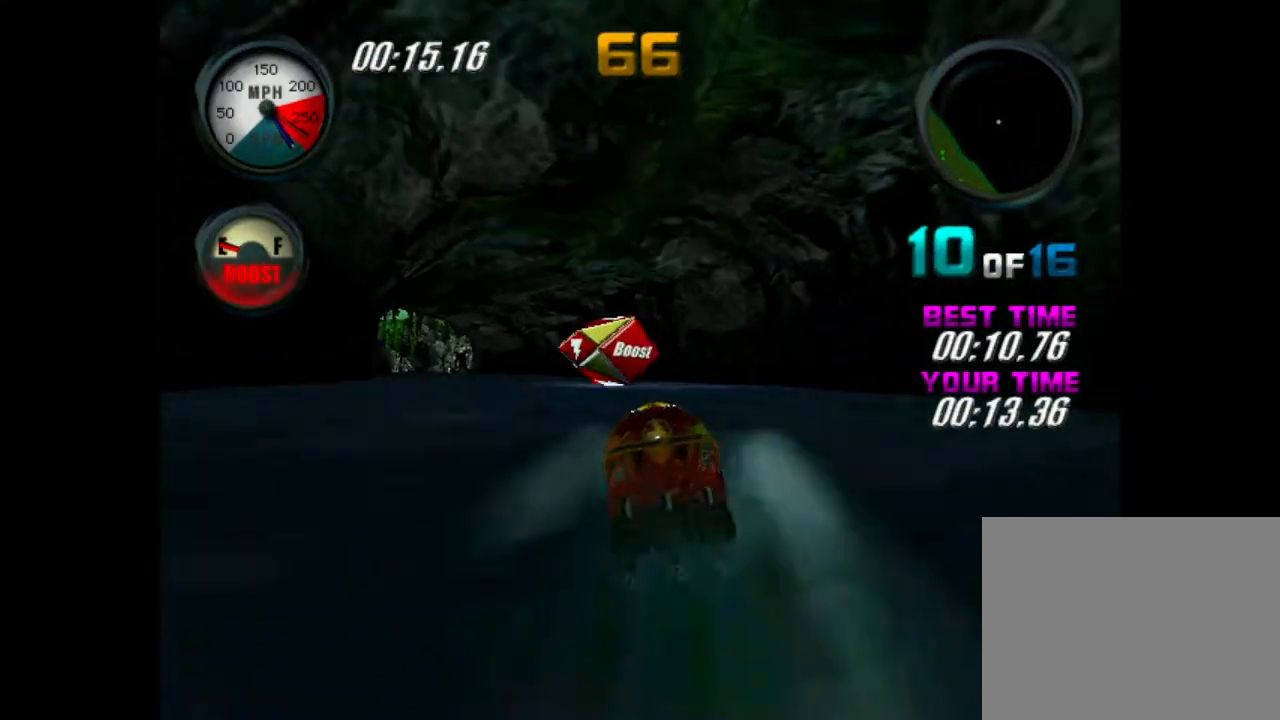
{"buttons": ["A"], "left_stick": "center", "events": [[17, "A", "down"], [50, "left_stick", "left"], [167, "left_stick", "center"], [234, "A", "up"], [284, "A", "down"]]}
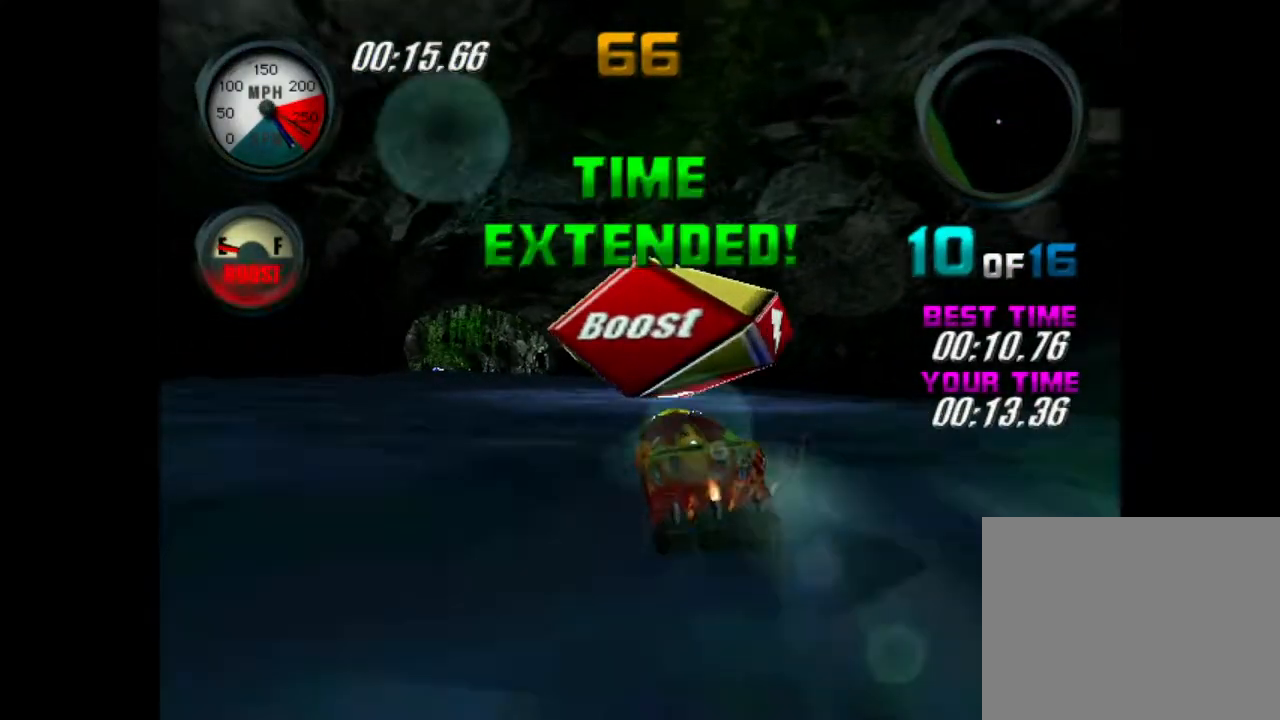
{"buttons": ["A"], "left_stick": "center", "events": [[67, "A", "up"], [133, "A", "down"], [150, "left_stick", "left"], [267, "left_stick", "center"], [350, "A", "up"], [417, "A", "down"]]}
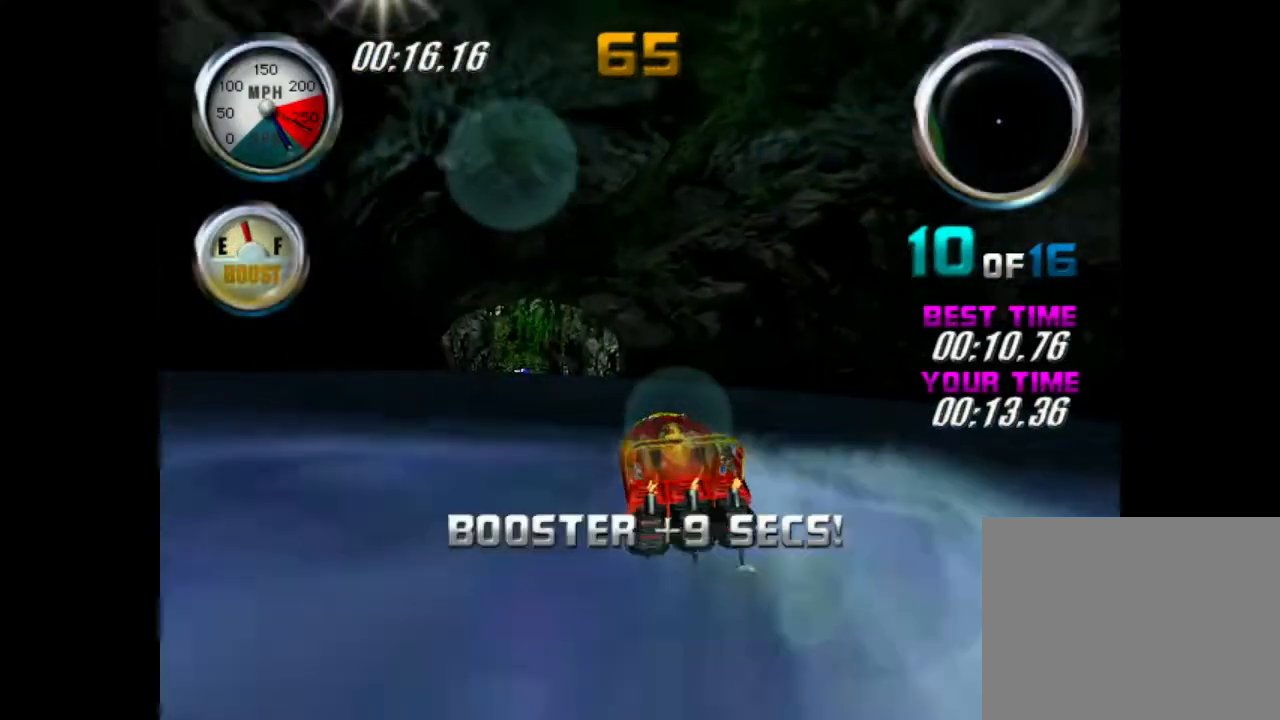
{"buttons": ["A"], "left_stick": "center", "events": [[184, "A", "up"], [201, "left_stick", "left"], [234, "A", "down"], [317, "left_stick", "center"], [434, "A", "up"], [501, "A", "down"]]}
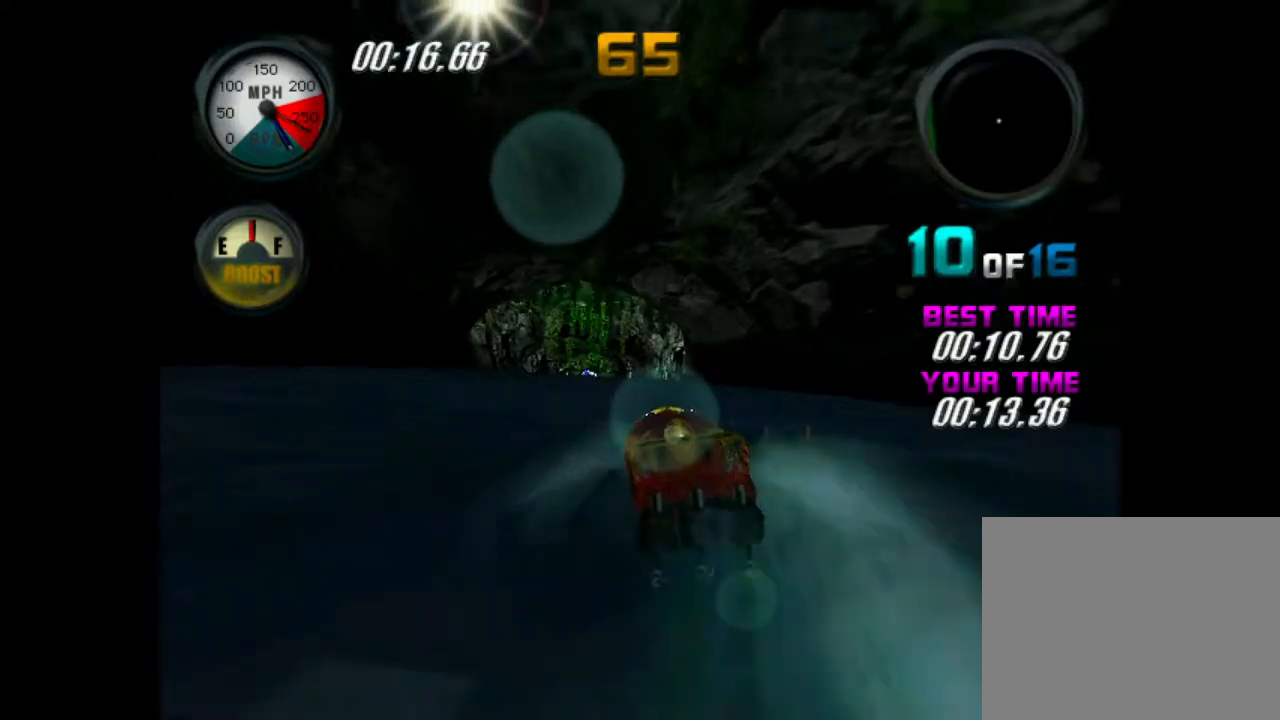
{"buttons": ["L1"], "left_stick": "up-left", "events": [[167, "A", "up"], [200, "A", "down"], [217, "left_stick", "left"], [367, "left_stick", "center"], [400, "A", "up"], [500, "L1", "down"], [500, "left_stick", "up-left"]]}
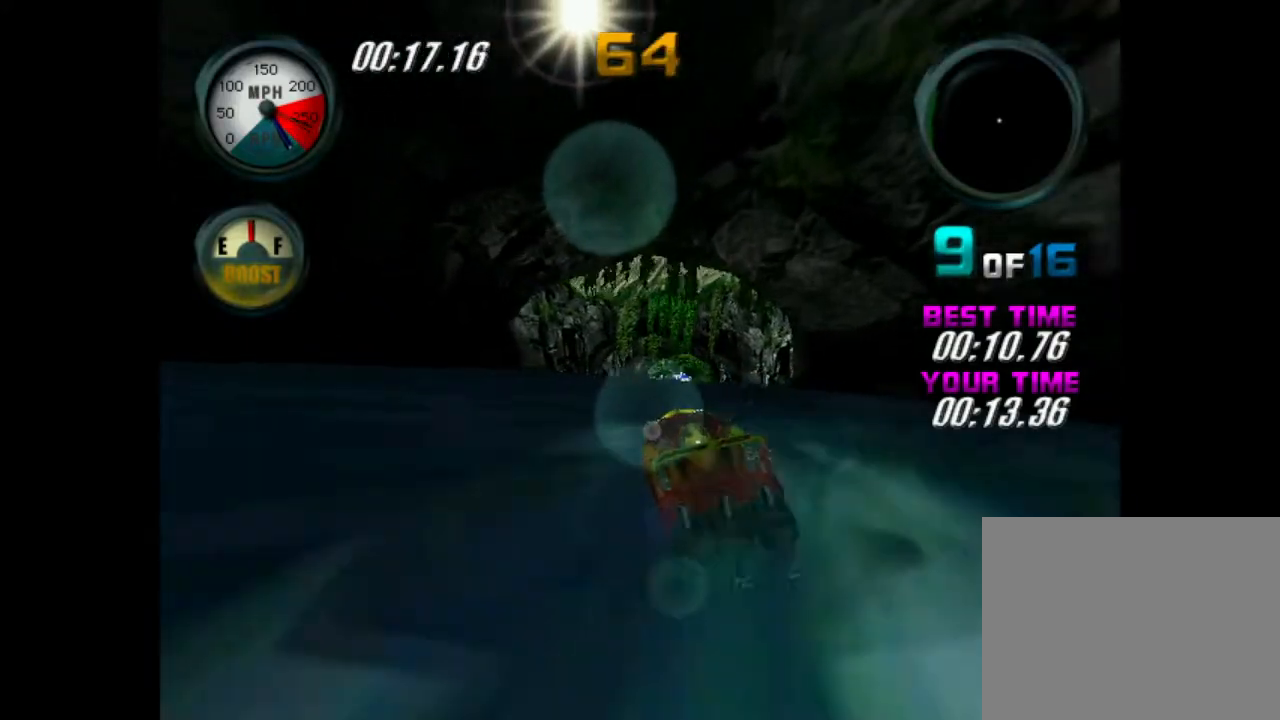
{"buttons": ["A"], "left_stick": "right", "events": [[50, "A", "down"], [50, "left_stick", "left"], [234, "L1", "up"], [251, "left_stick", "center"], [317, "left_stick", "right"]]}
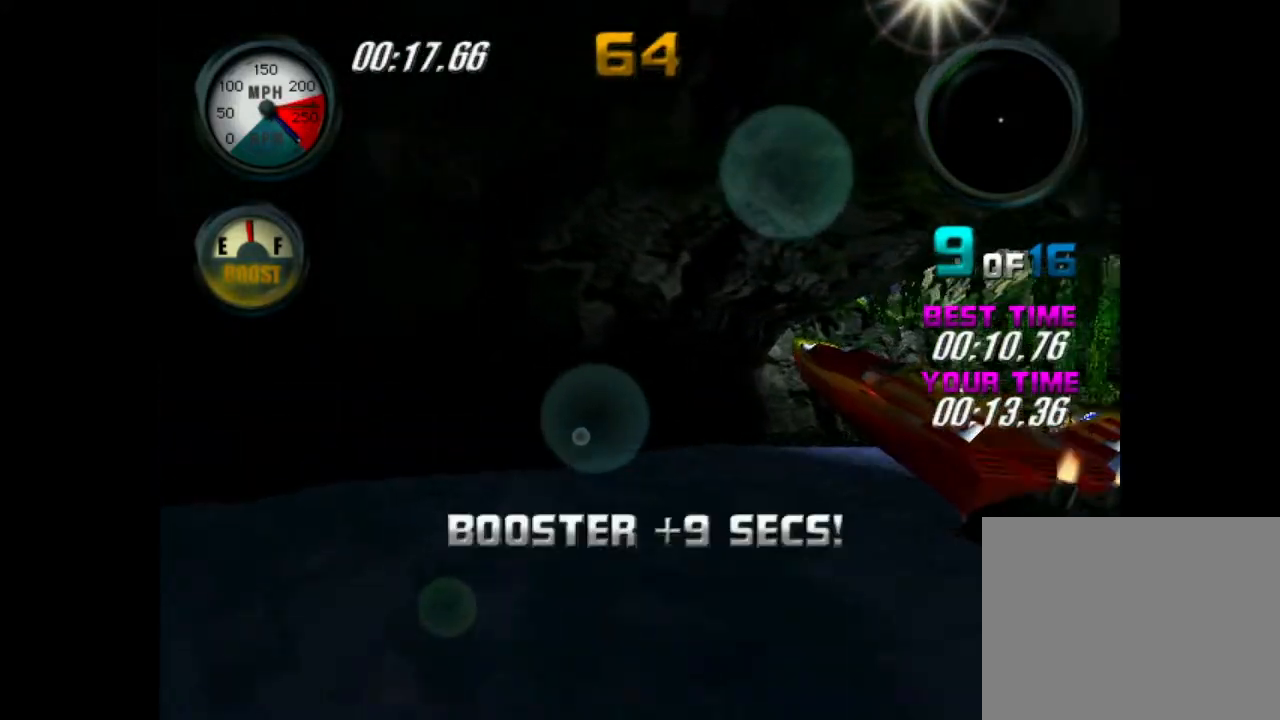
{"buttons": ["A"], "left_stick": "right", "events": []}
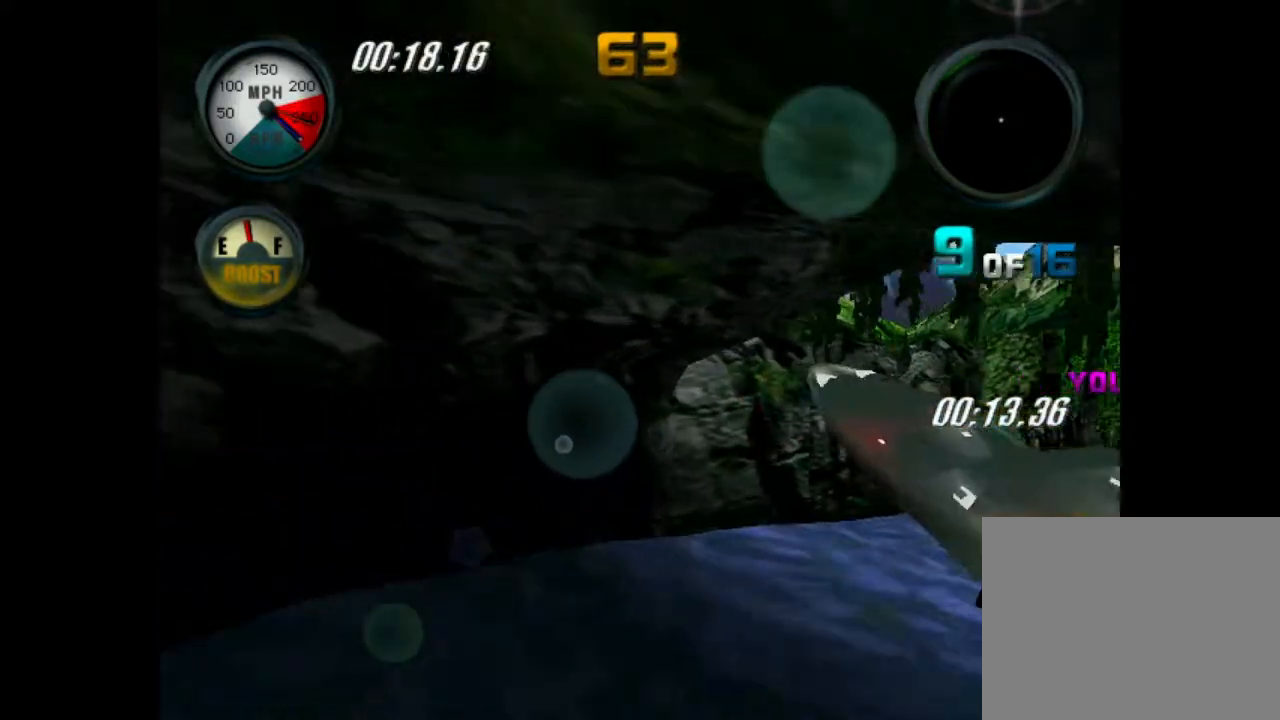
{"buttons": ["A"], "left_stick": "right", "events": []}
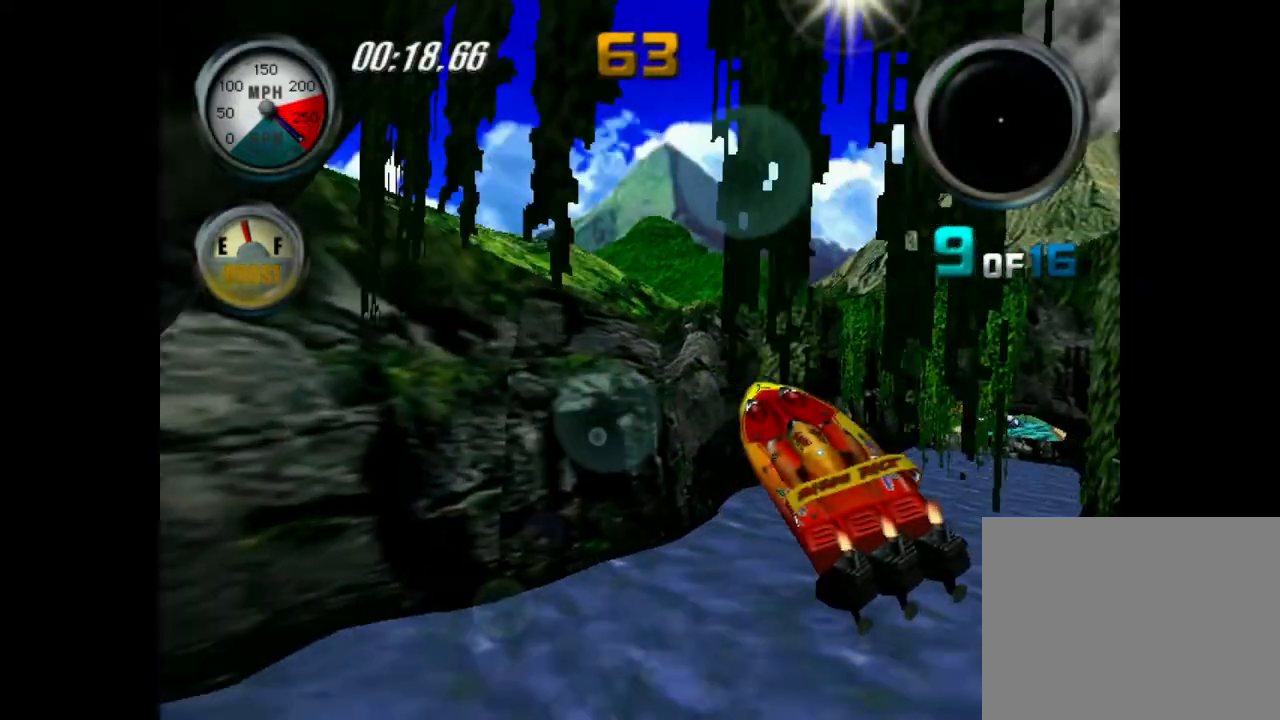
{"buttons": ["A"], "left_stick": "right", "events": []}
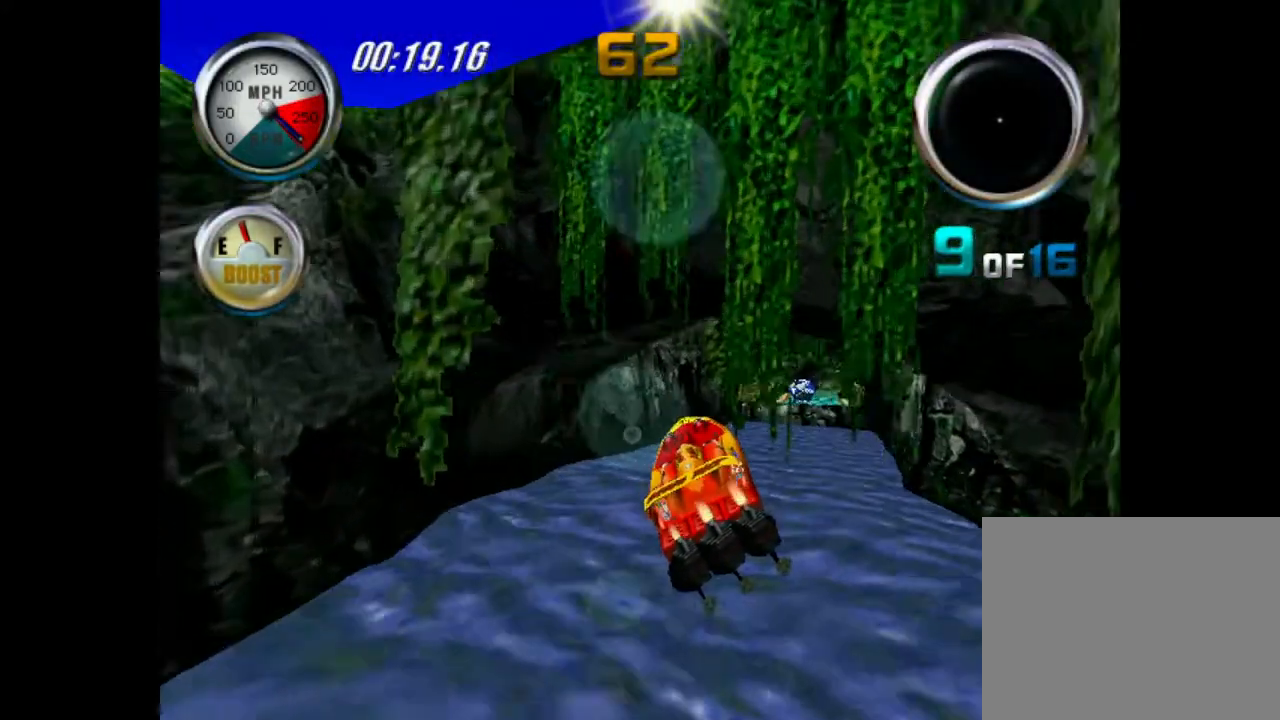
{"buttons": ["A"], "left_stick": "center", "events": [[167, "A", "up"], [384, "A", "down"], [484, "left_stick", "center"]]}
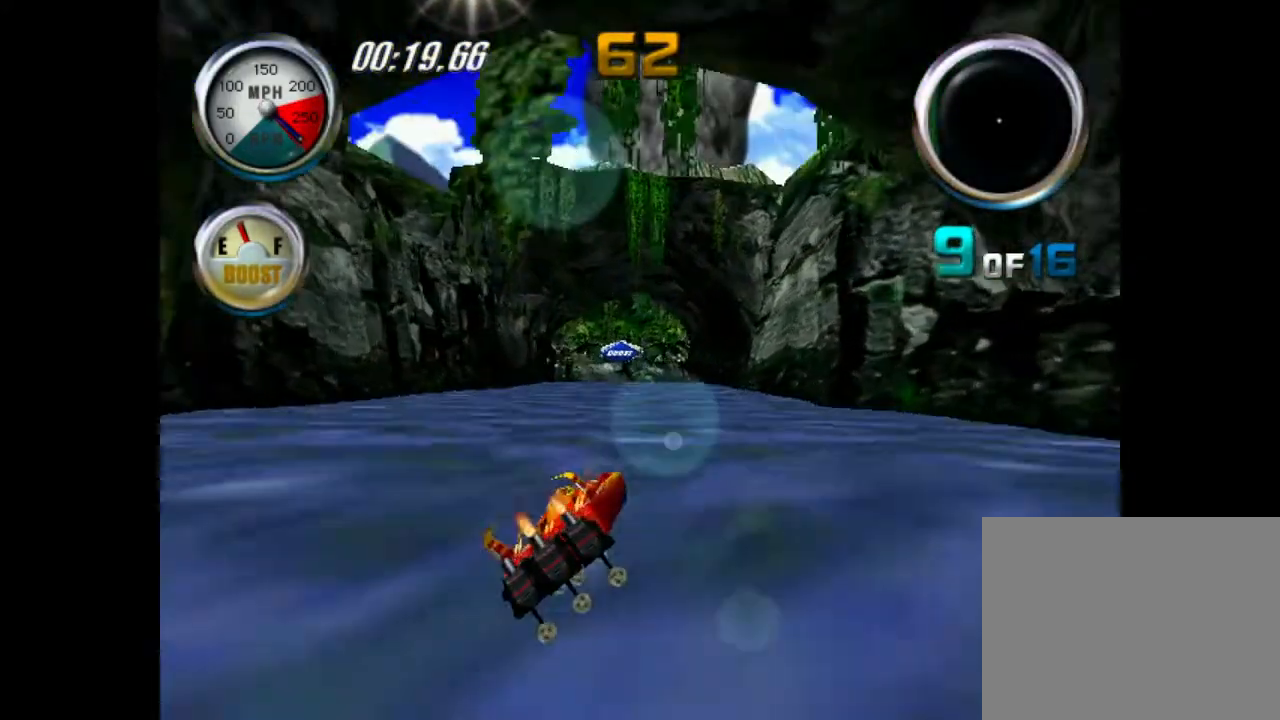
{"buttons": ["A"], "left_stick": "right", "events": [[300, "left_stick", "right"]]}
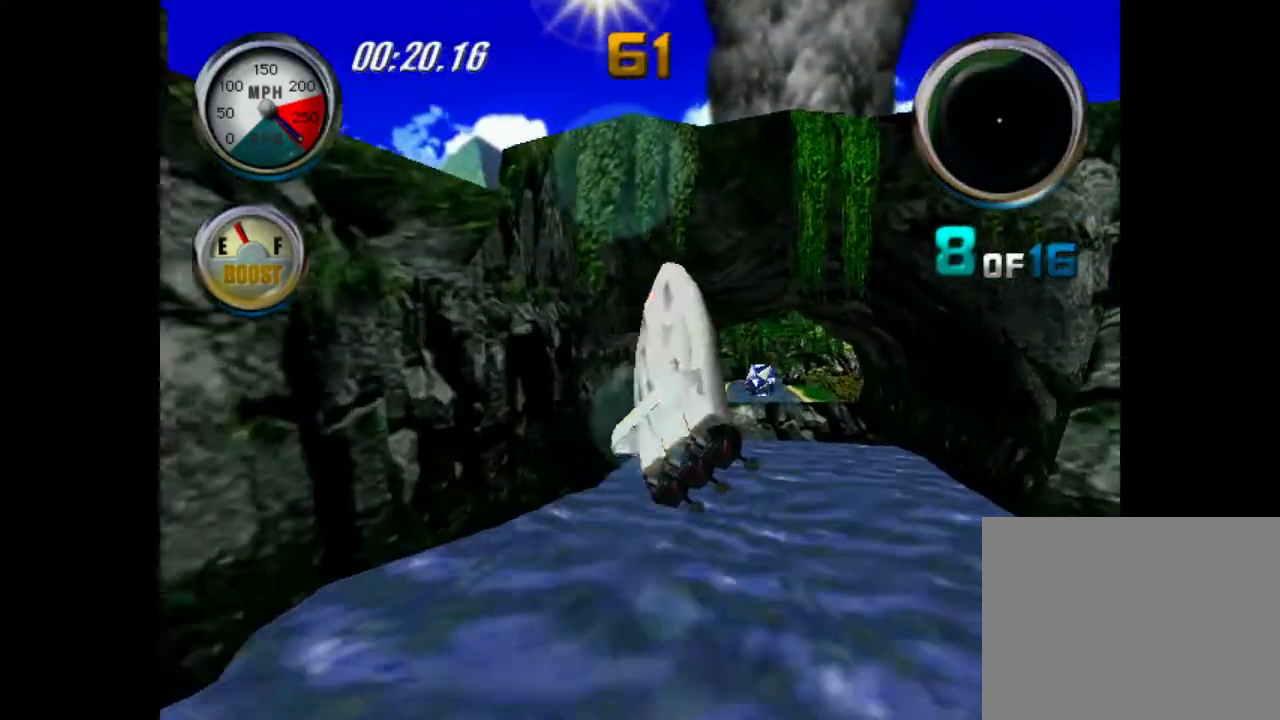
{"buttons": ["A"], "left_stick": "right", "events": []}
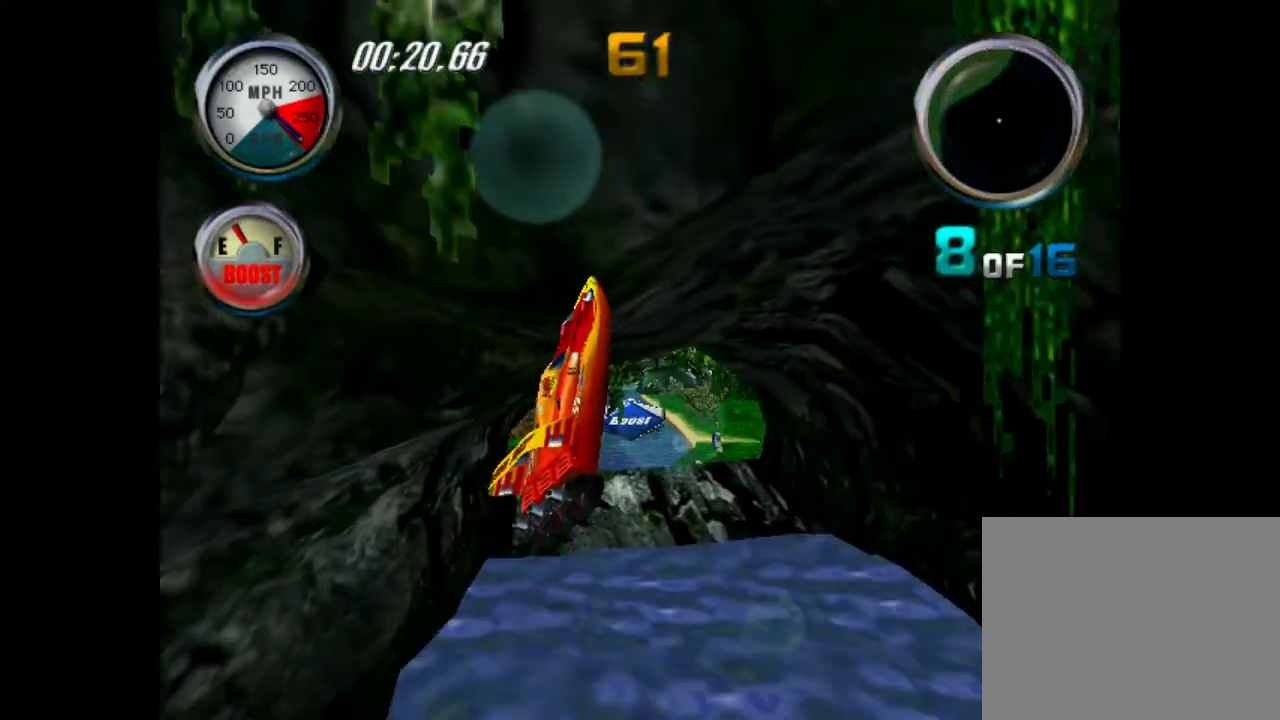
{"buttons": ["A"], "left_stick": "left", "events": [[217, "left_stick", "left"]]}
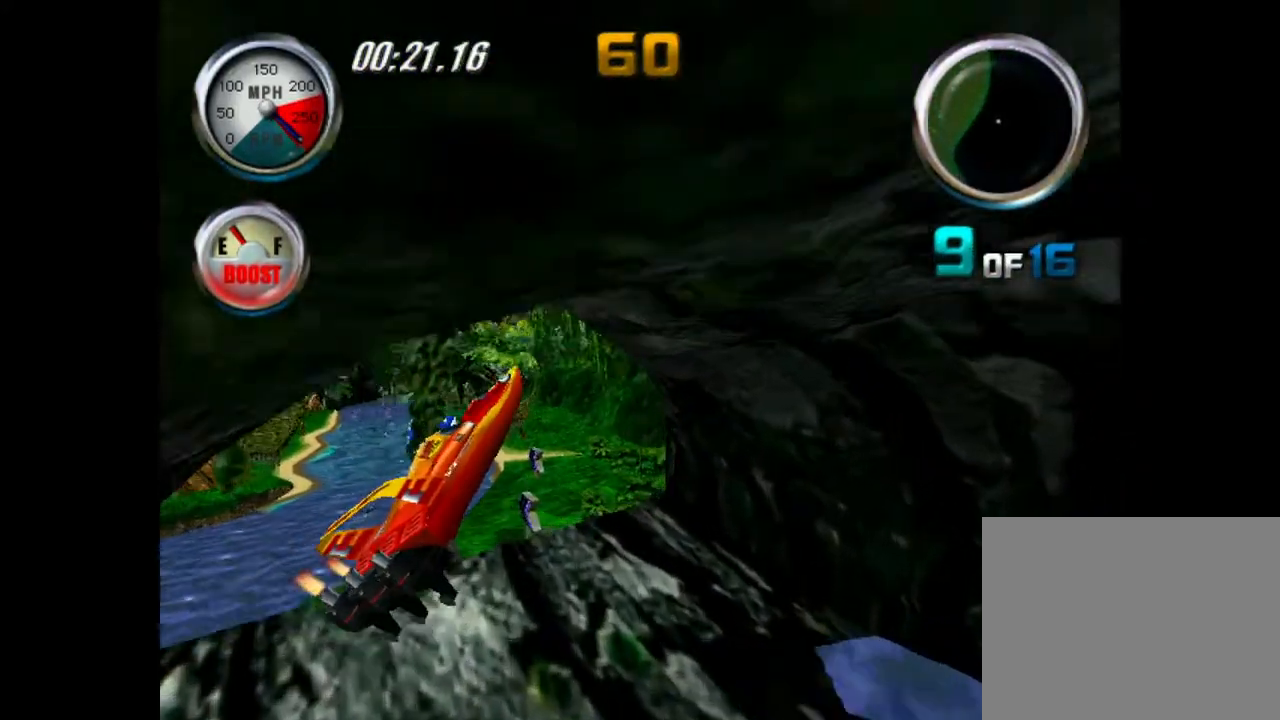
{"buttons": ["A"], "left_stick": "left", "events": []}
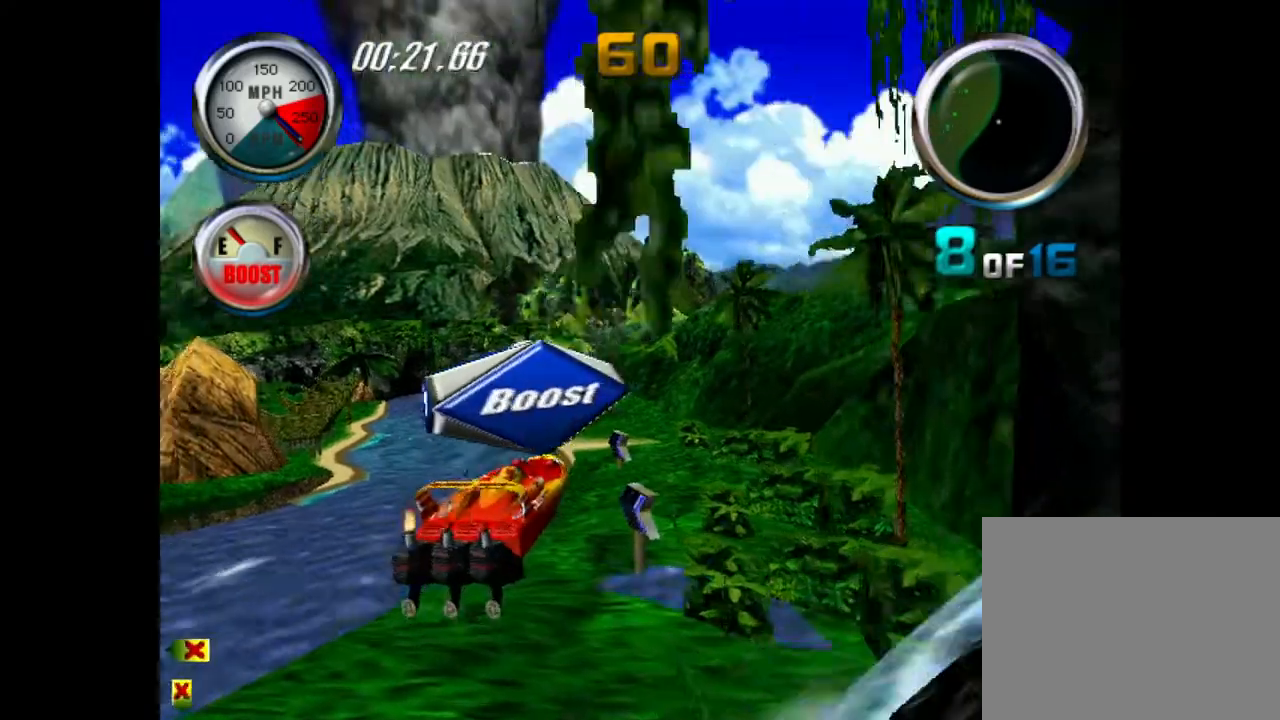
{"buttons": [], "left_stick": "right", "events": [[83, "A", "up"], [484, "left_stick", "right"]]}
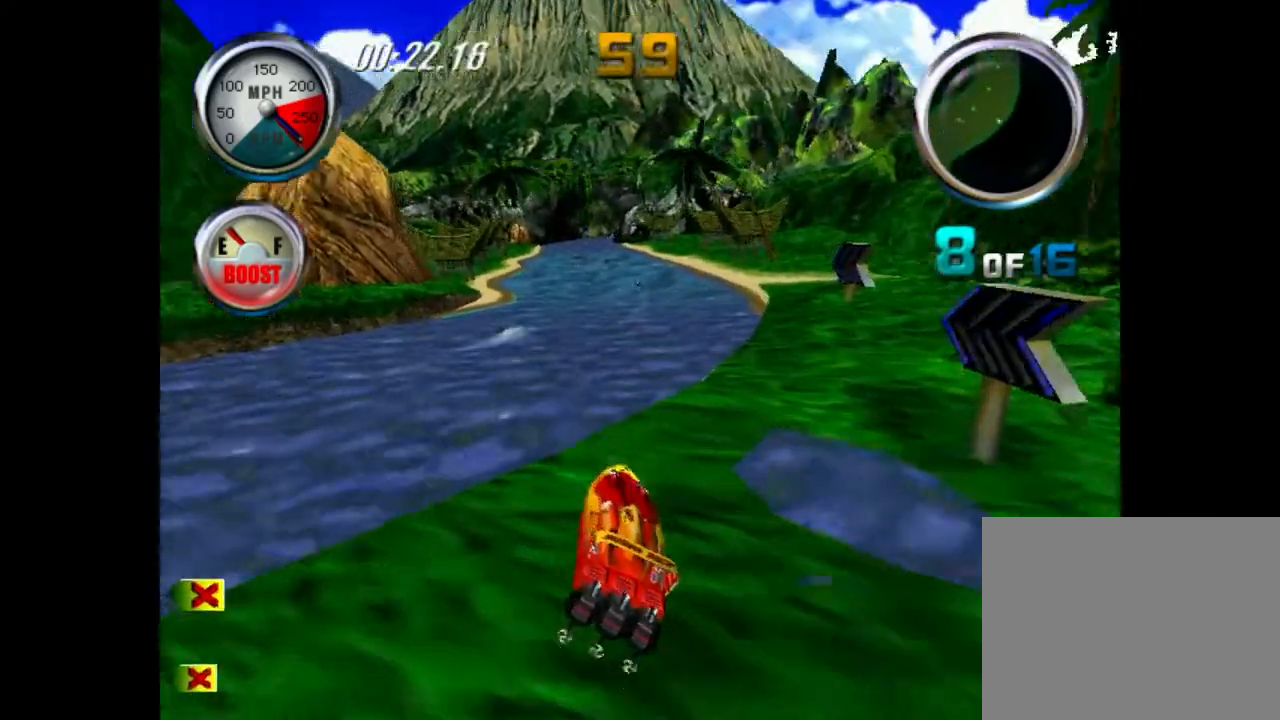
{"buttons": [], "left_stick": "left", "events": [[117, "left_stick", "center"], [434, "left_stick", "left"]]}
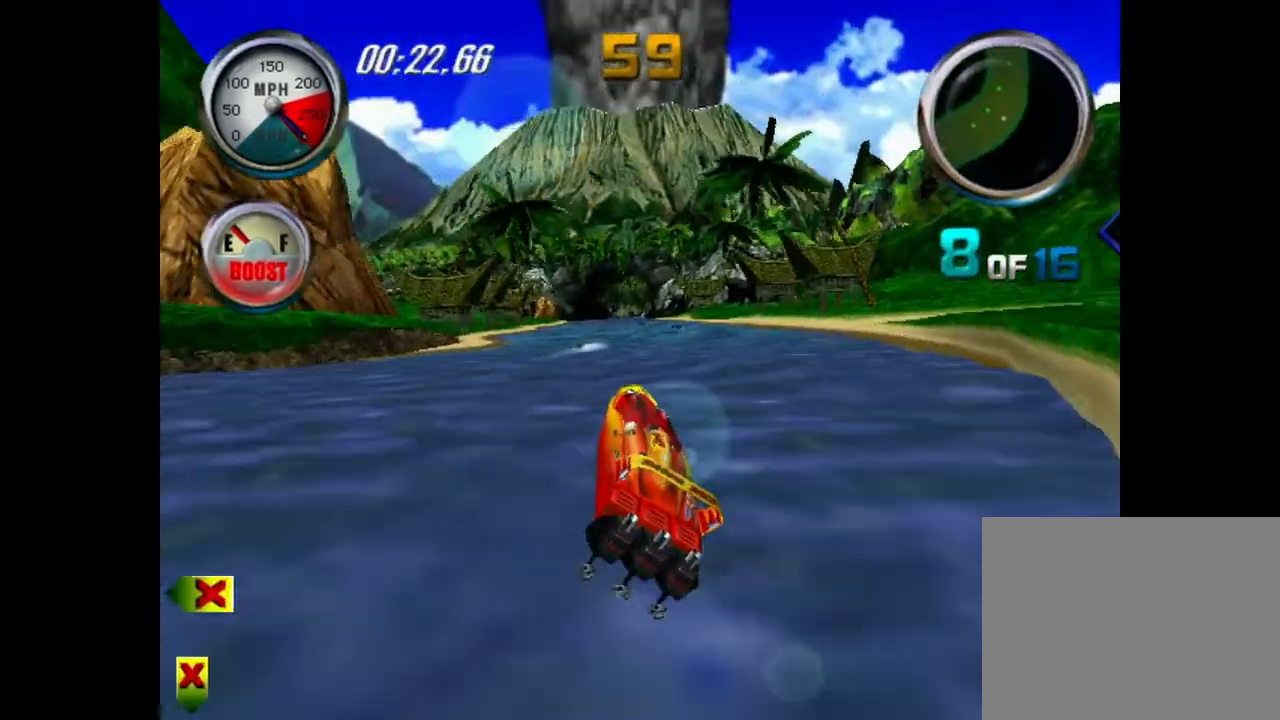
{"buttons": [], "left_stick": "left", "events": [[33, "left_stick", "center"], [133, "L1", "down"], [183, "A", "down"], [200, "L1", "up"], [434, "A", "up"], [484, "left_stick", "left"]]}
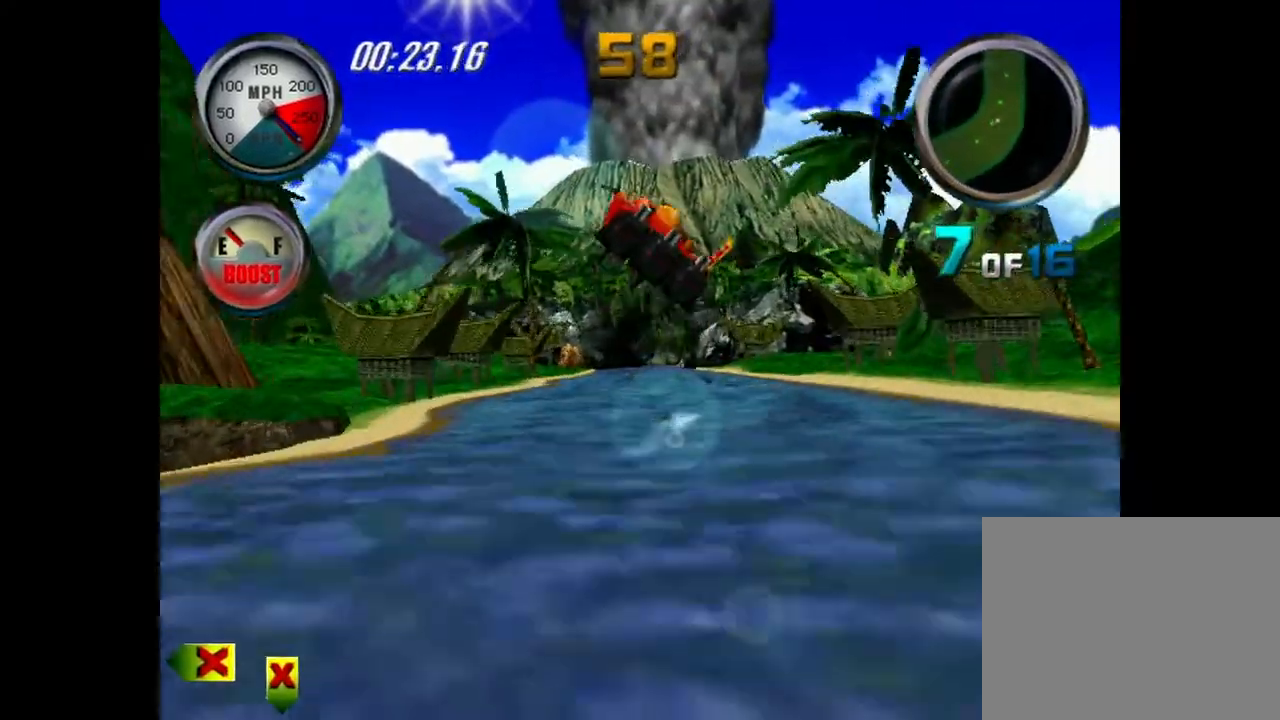
{"buttons": [], "left_stick": "left", "events": []}